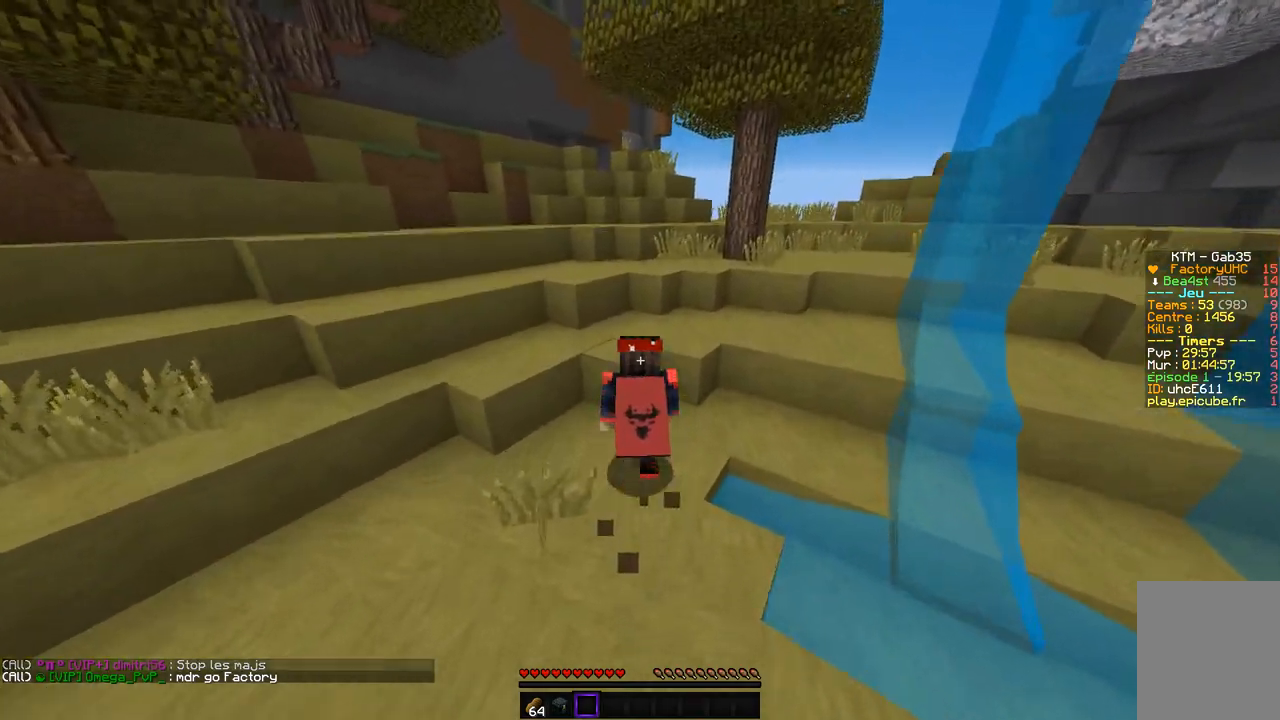
Gameplay with keyboard and mouse; each line is a JSON object with the keys and mouse buttons held at the frame after it. "events" lists presses ("down") and releases ("up") of "d", "q", "s", "z", "mouse_left" and "mouse_right" between this image and that frame as [ms after this image, input, new state], when the widget could be followed in between. "mouse_left", "mouse_right" = the "left", "right" buttons of the "mouse" list. No other keys are recorded. Fast repeated clicks can show as one long hold. Mouse movement is not recorded.
{"keys": ["z"], "mouse": [], "events": []}
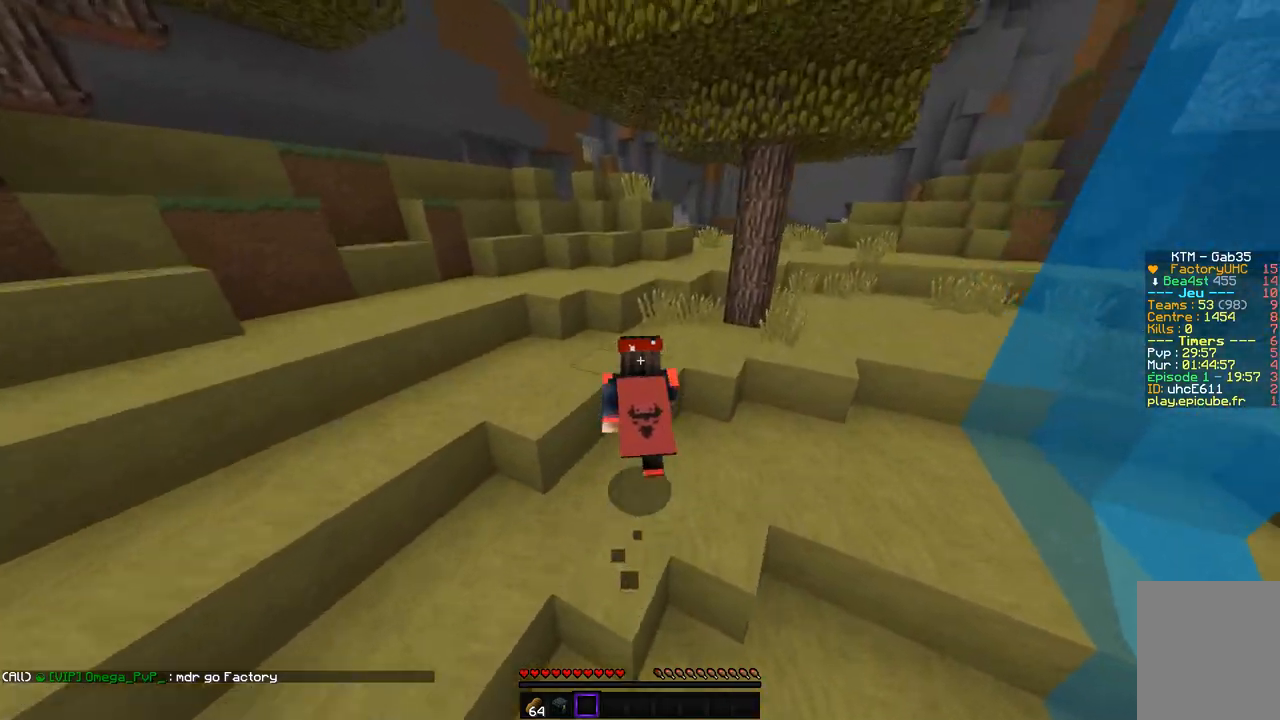
{"keys": ["z"], "mouse": [], "events": []}
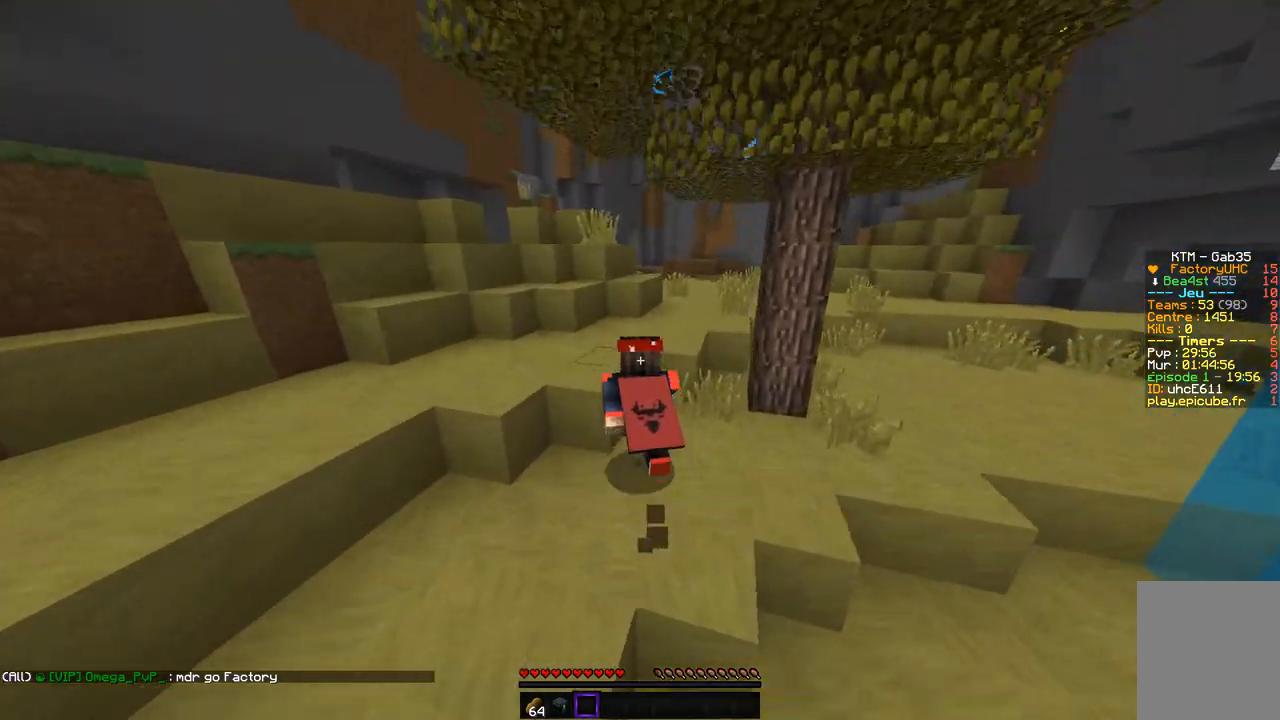
{"keys": ["d", "z"], "mouse": [], "events": [[51, "q", "down"], [303, "q", "up"], [438, "d", "down"]]}
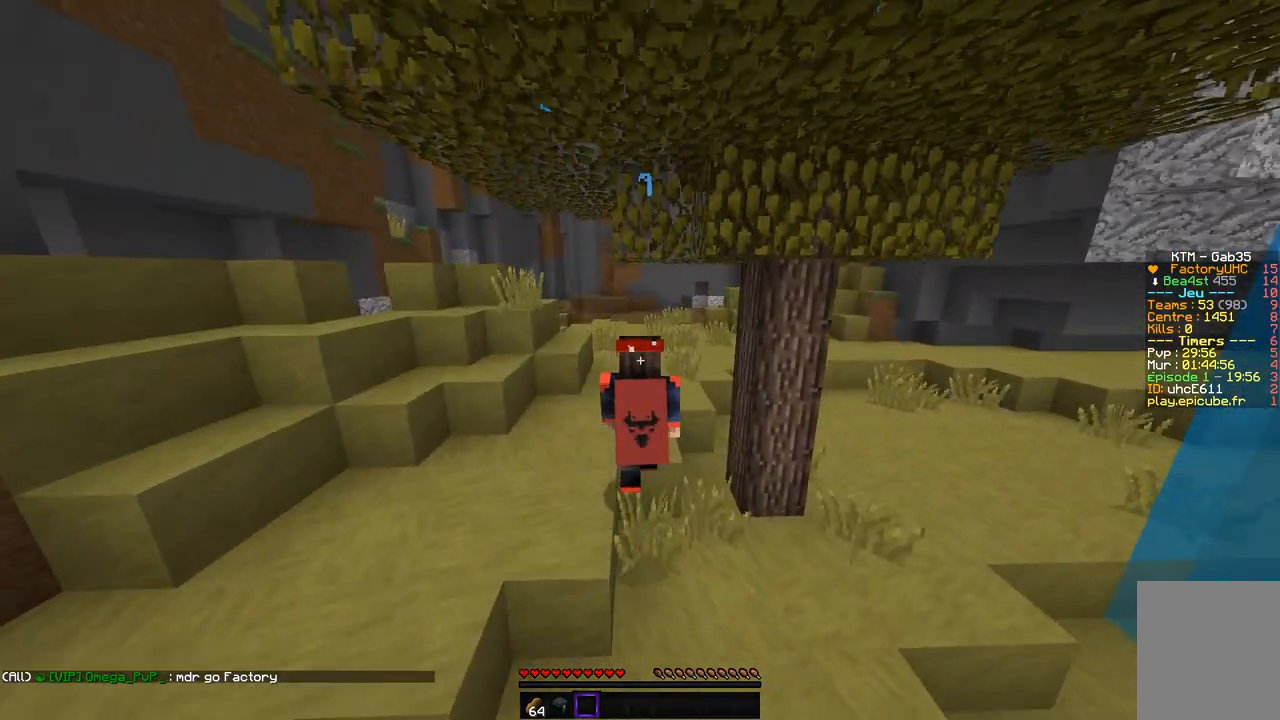
{"keys": ["z"], "mouse": [], "events": [[51, "d", "up"], [135, "q", "down"], [286, "q", "up"]]}
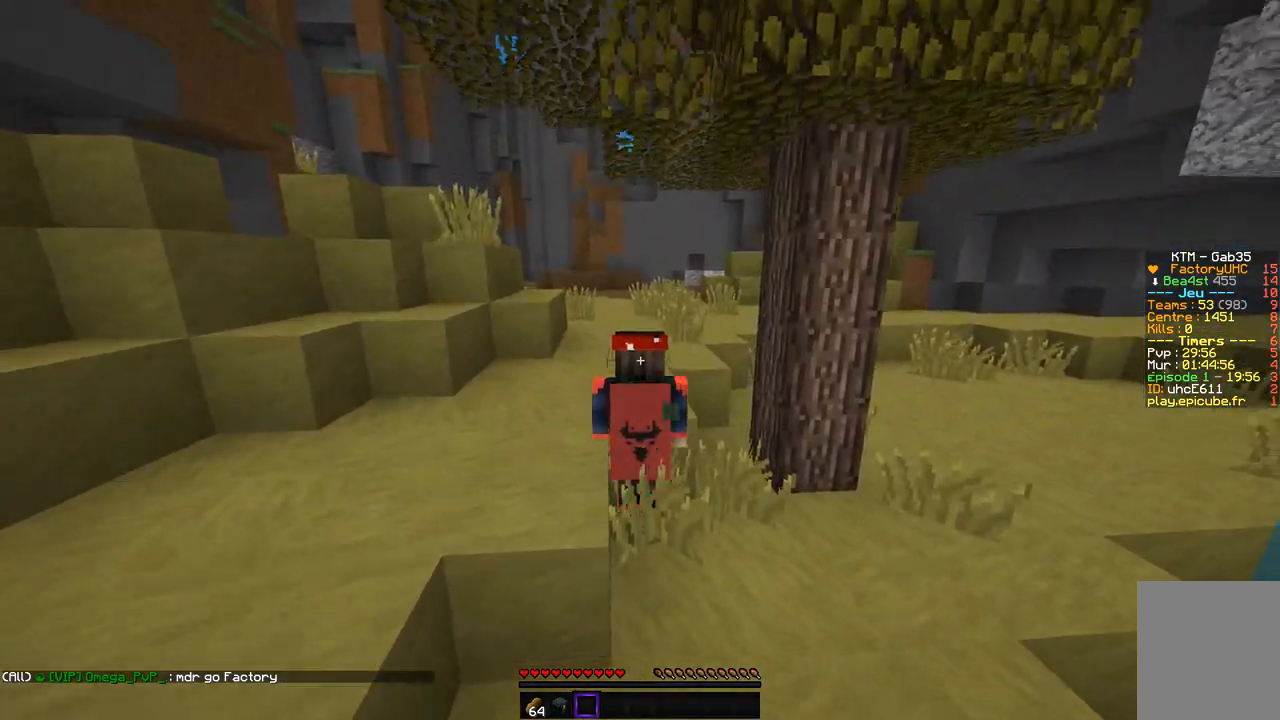
{"keys": ["z"], "mouse": [], "events": [[101, "q", "down"], [404, "q", "up"]]}
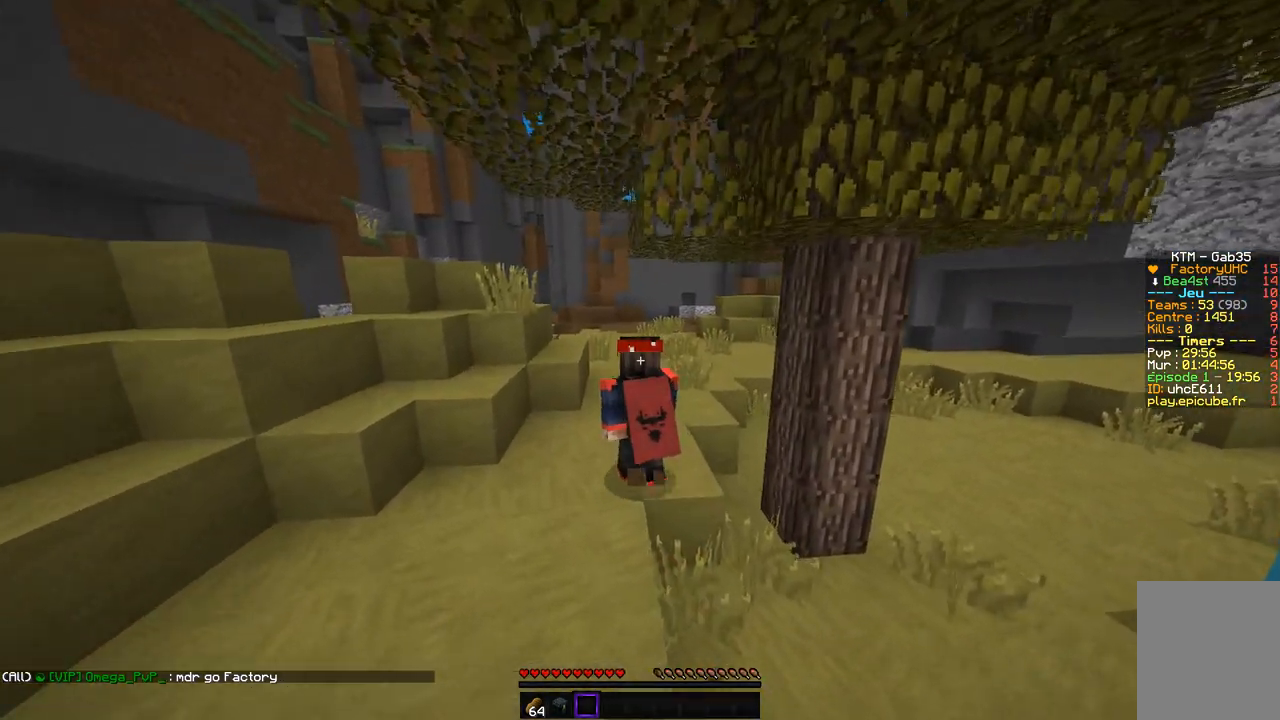
{"keys": ["z"], "mouse": [], "events": []}
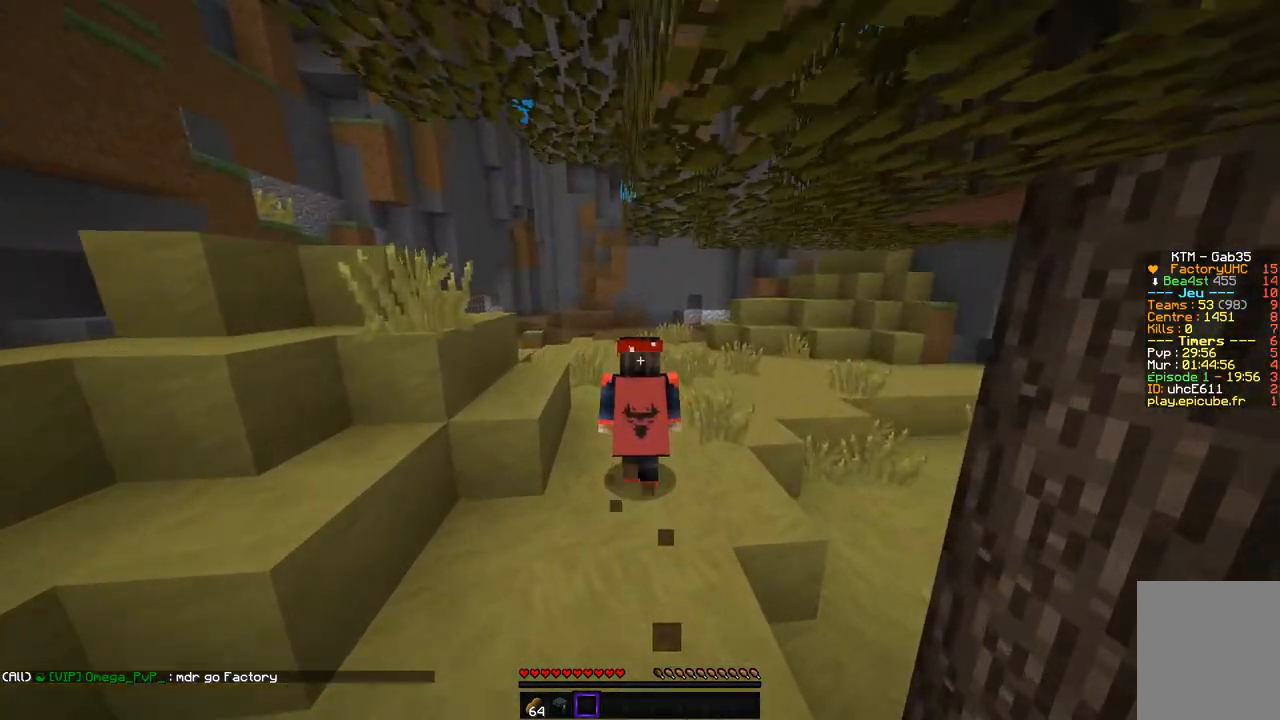
{"keys": ["z"], "mouse": [], "events": []}
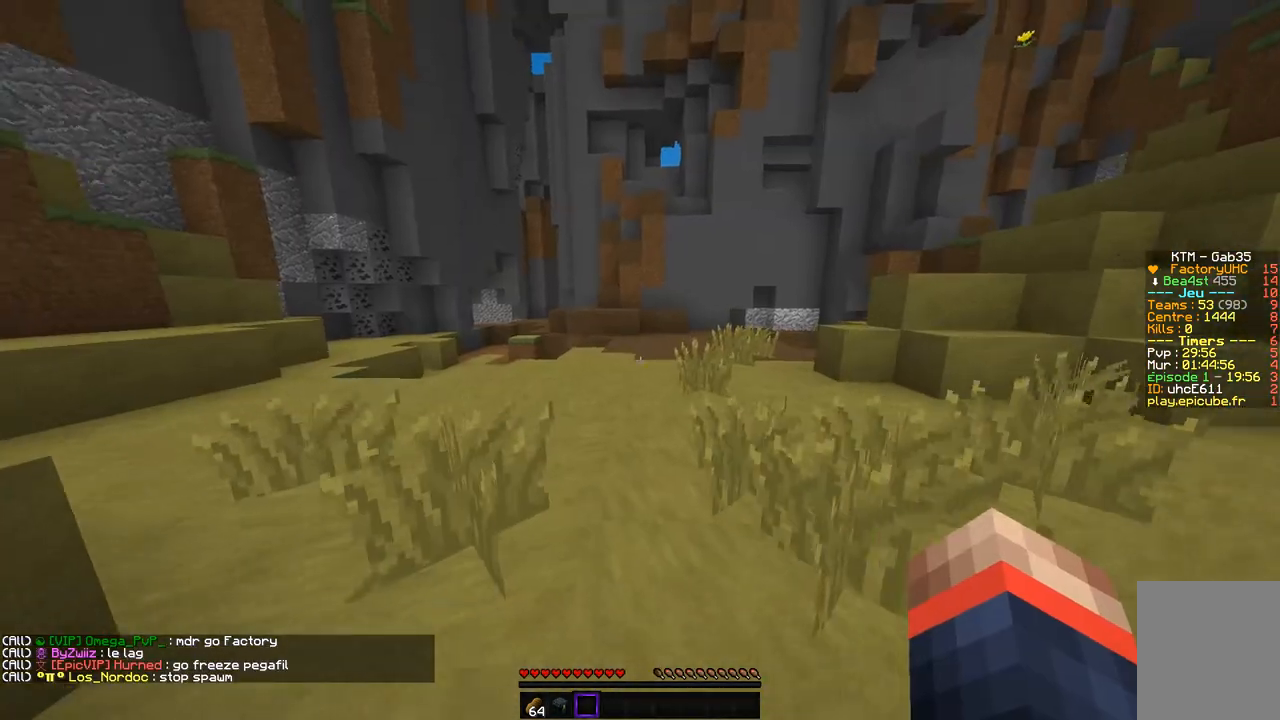
{"keys": ["z"], "mouse": [], "events": []}
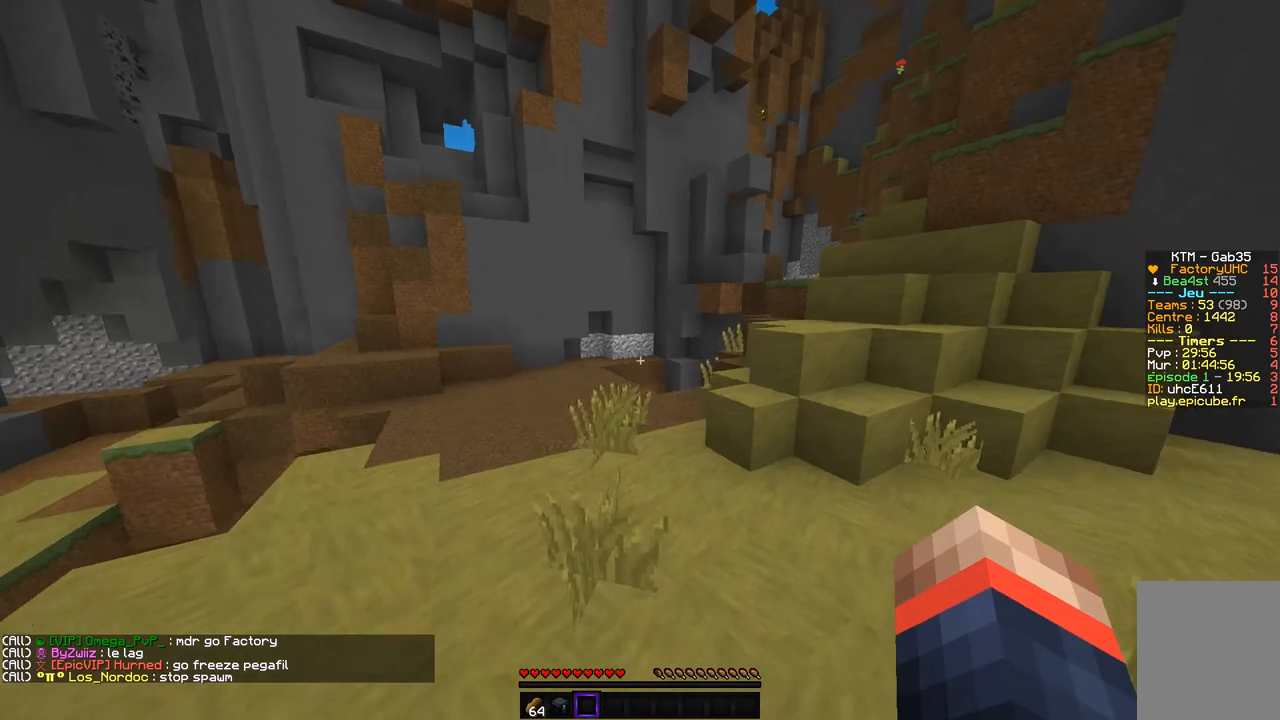
{"keys": ["d", "z"], "mouse": [], "events": [[454, "d", "down"]]}
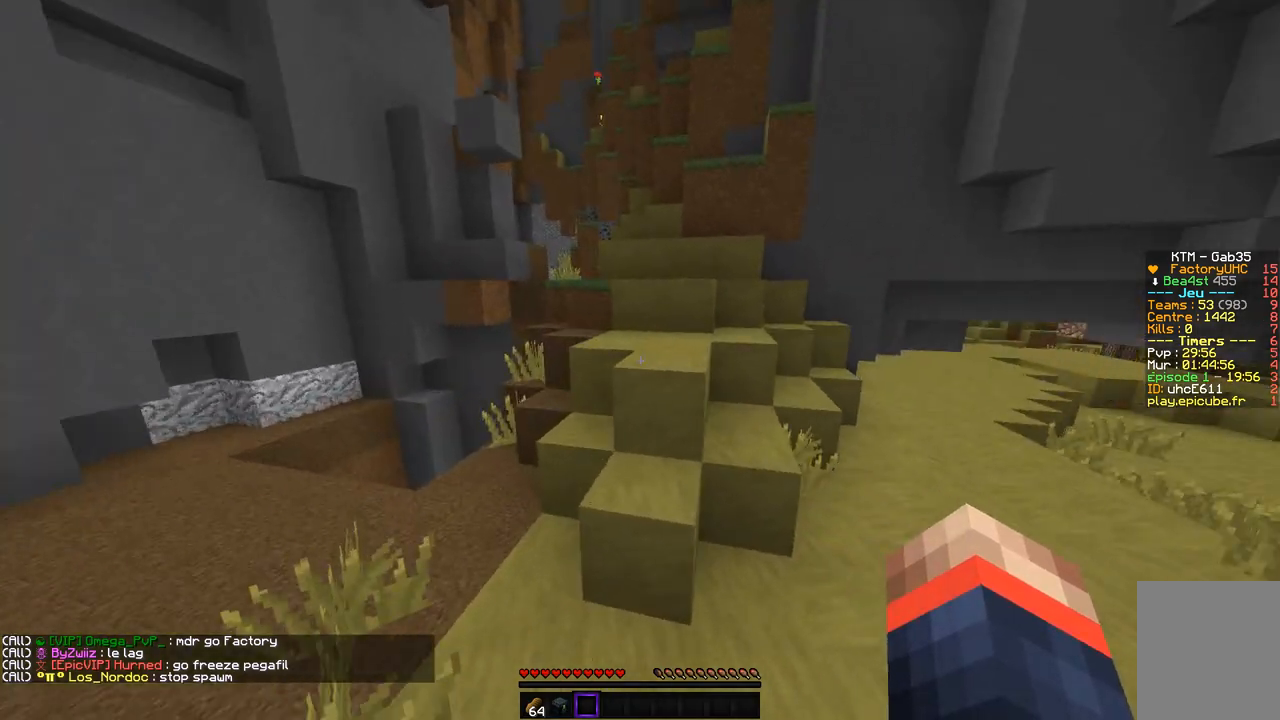
{"keys": ["d", "z"], "mouse": [], "events": []}
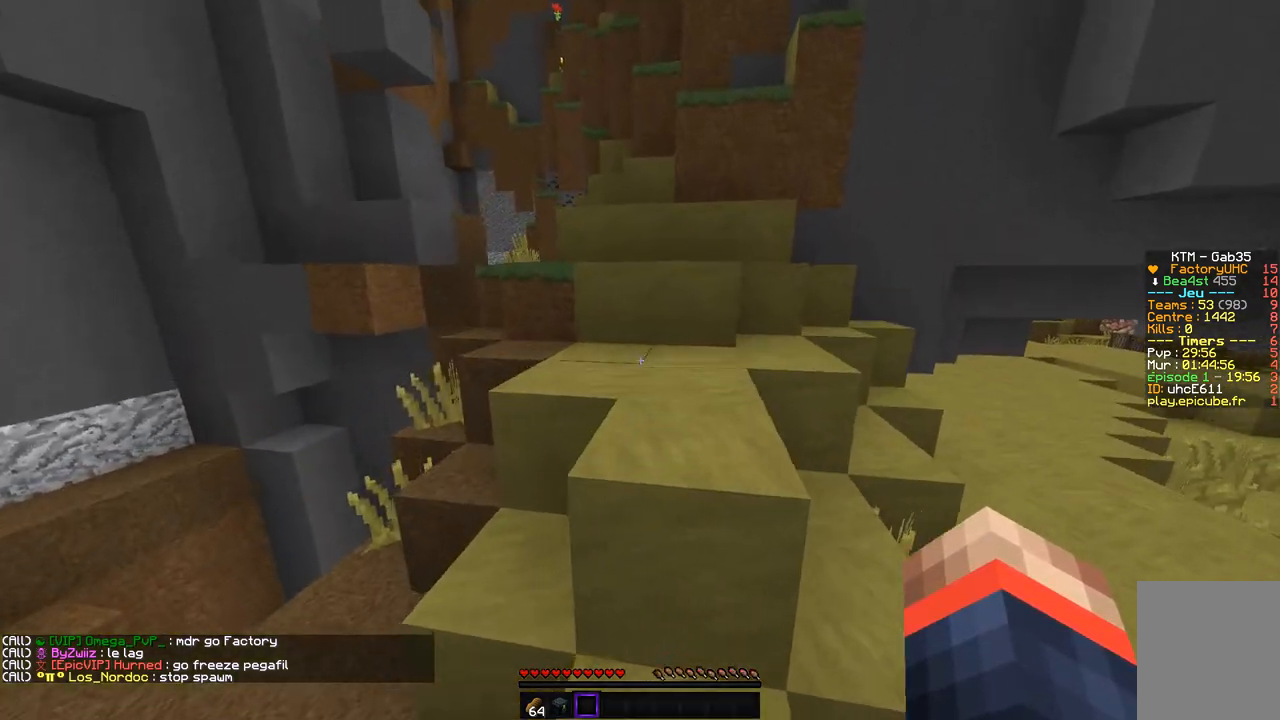
{"keys": ["z"], "mouse": [], "events": [[101, "d", "up"]]}
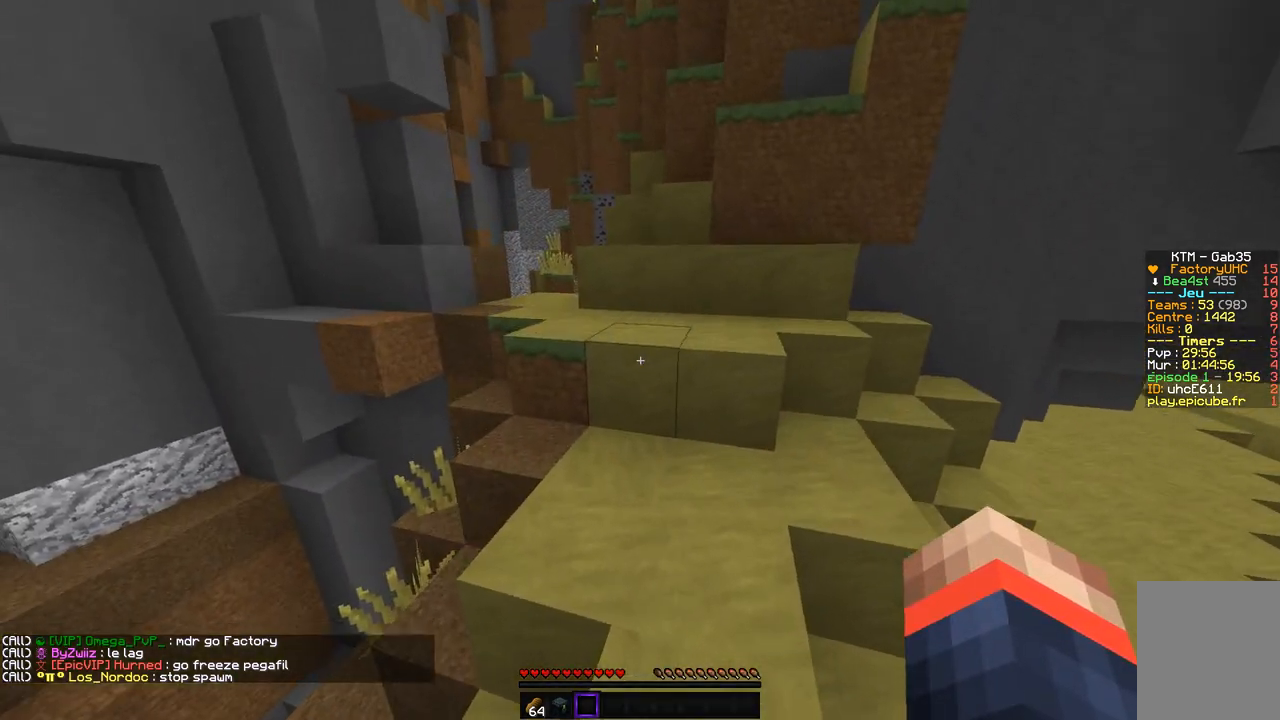
{"keys": ["z"], "mouse": [], "events": []}
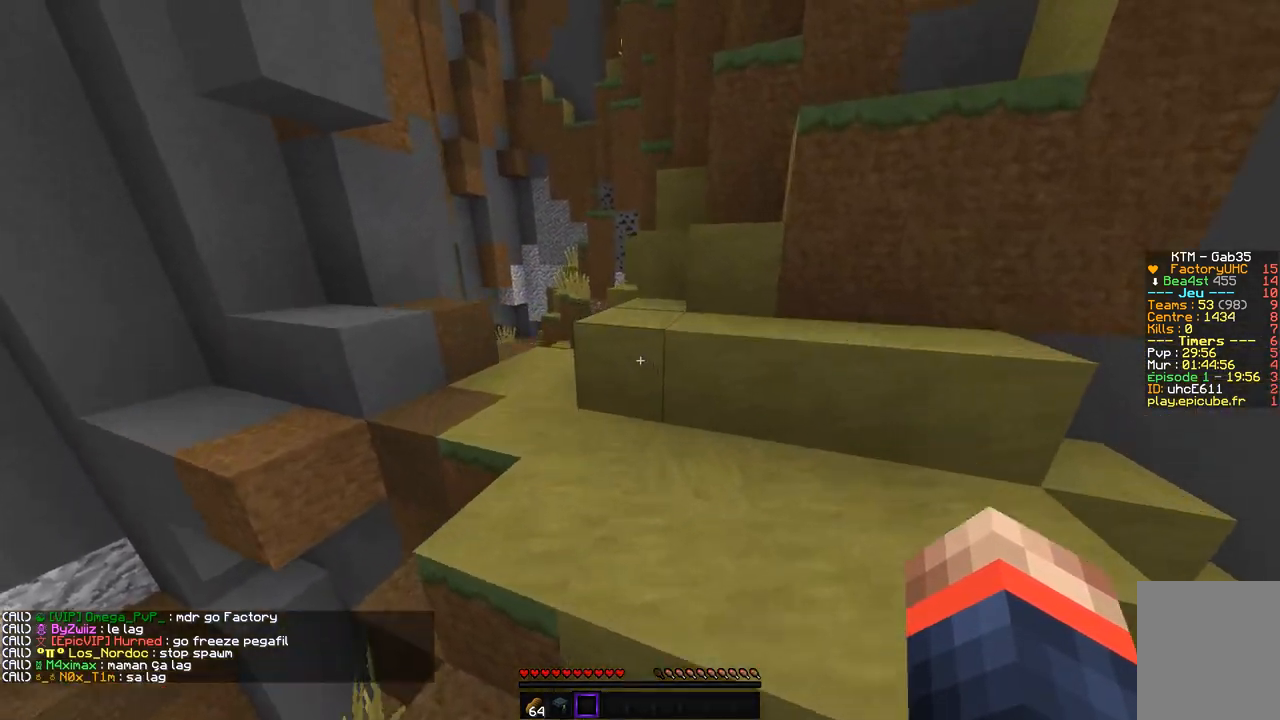
{"keys": ["d", "z"], "mouse": [], "events": [[252, "d", "down"]]}
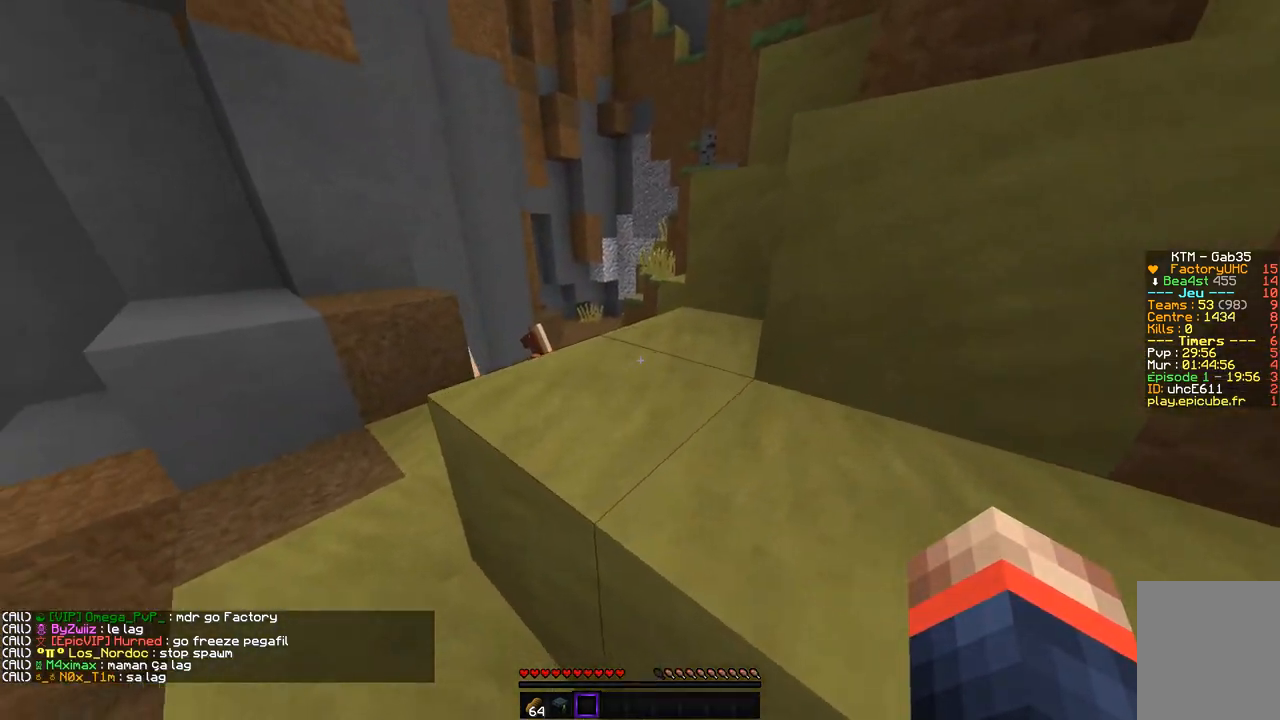
{"keys": ["z"], "mouse": [], "events": [[101, "d", "up"], [152, "q", "down"], [455, "q", "up"]]}
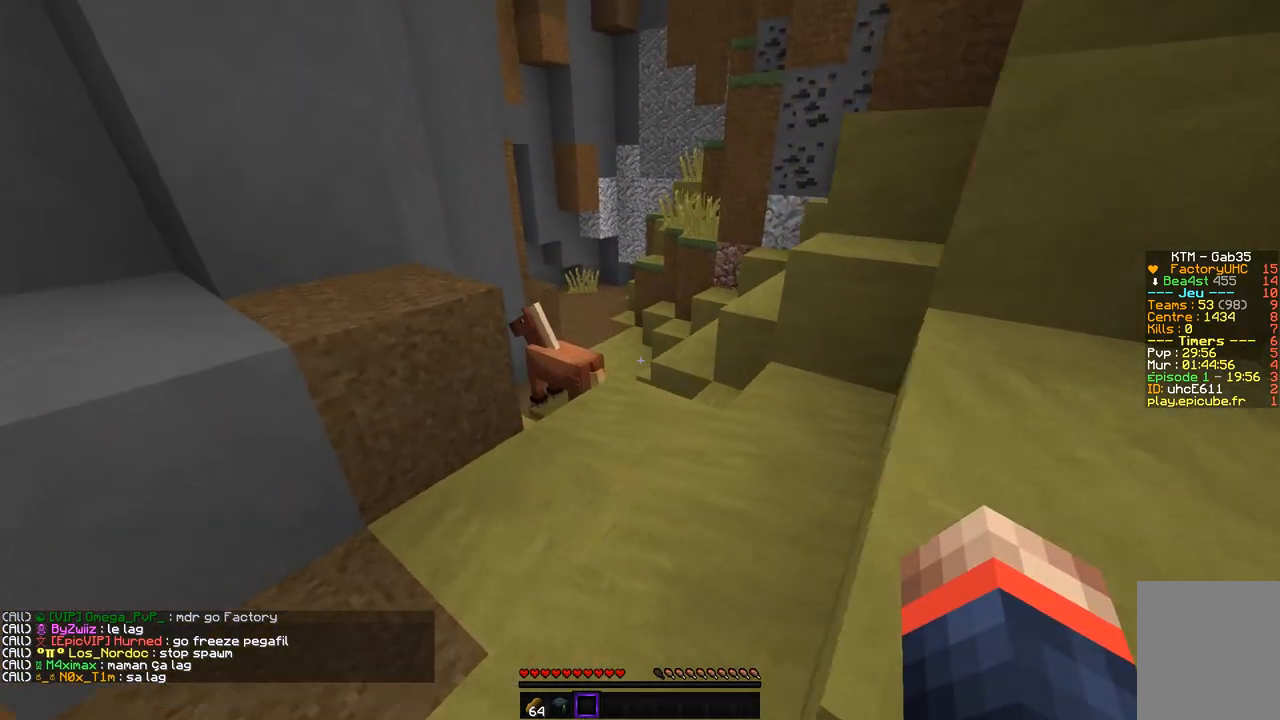
{"keys": ["d", "z"], "mouse": [], "events": [[286, "d", "down"]]}
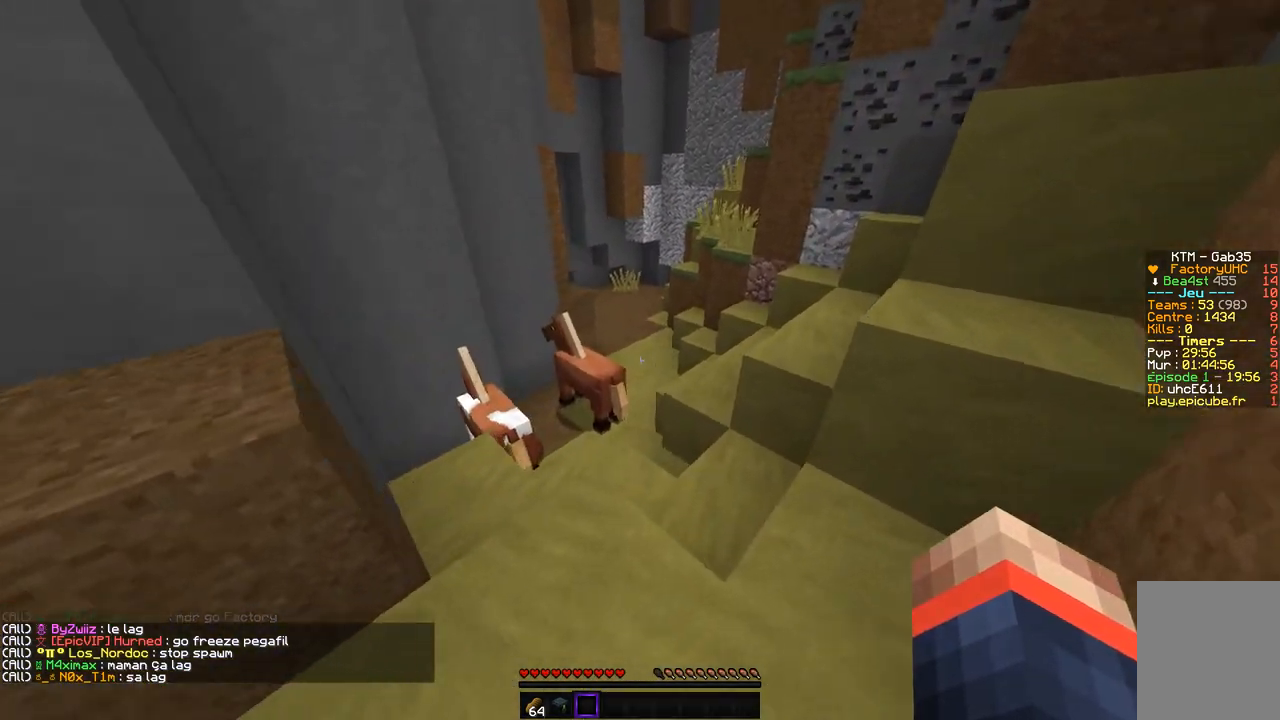
{"keys": ["q", "z"], "mouse": [], "events": [[67, "z", "up"], [101, "q", "down"], [118, "d", "up"], [286, "z", "down"]]}
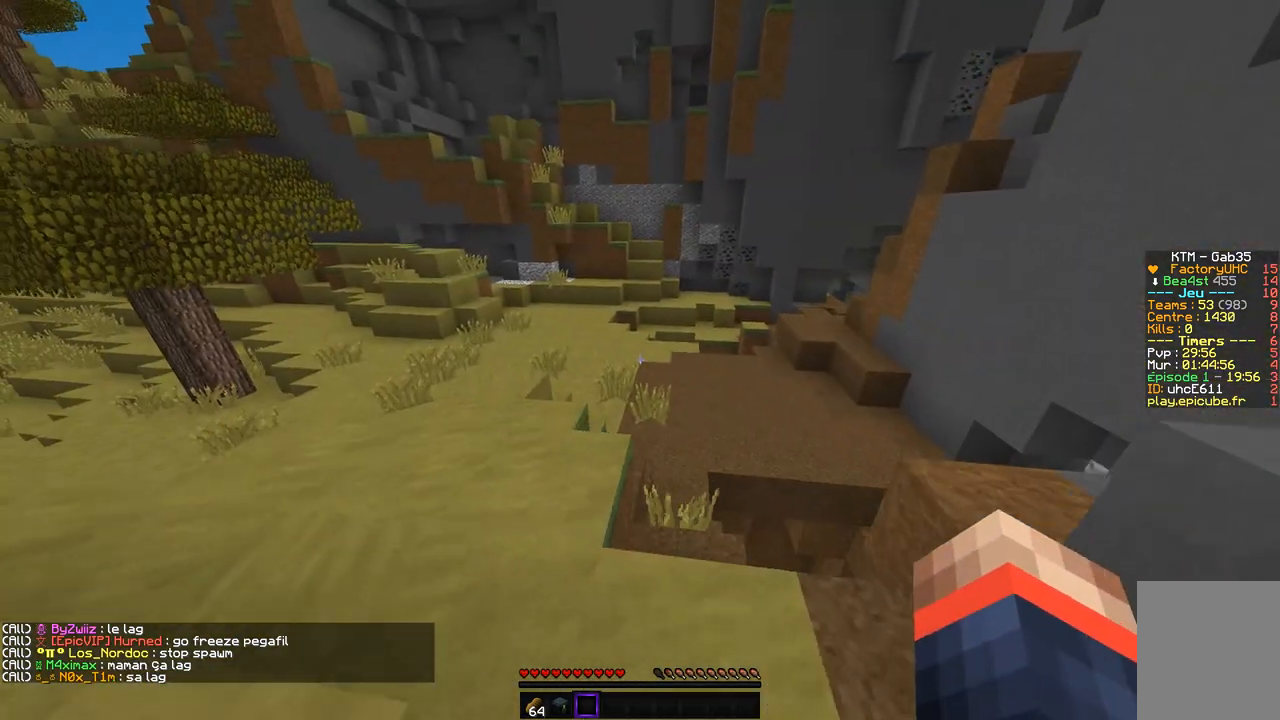
{"keys": ["q", "z"], "mouse": [], "events": []}
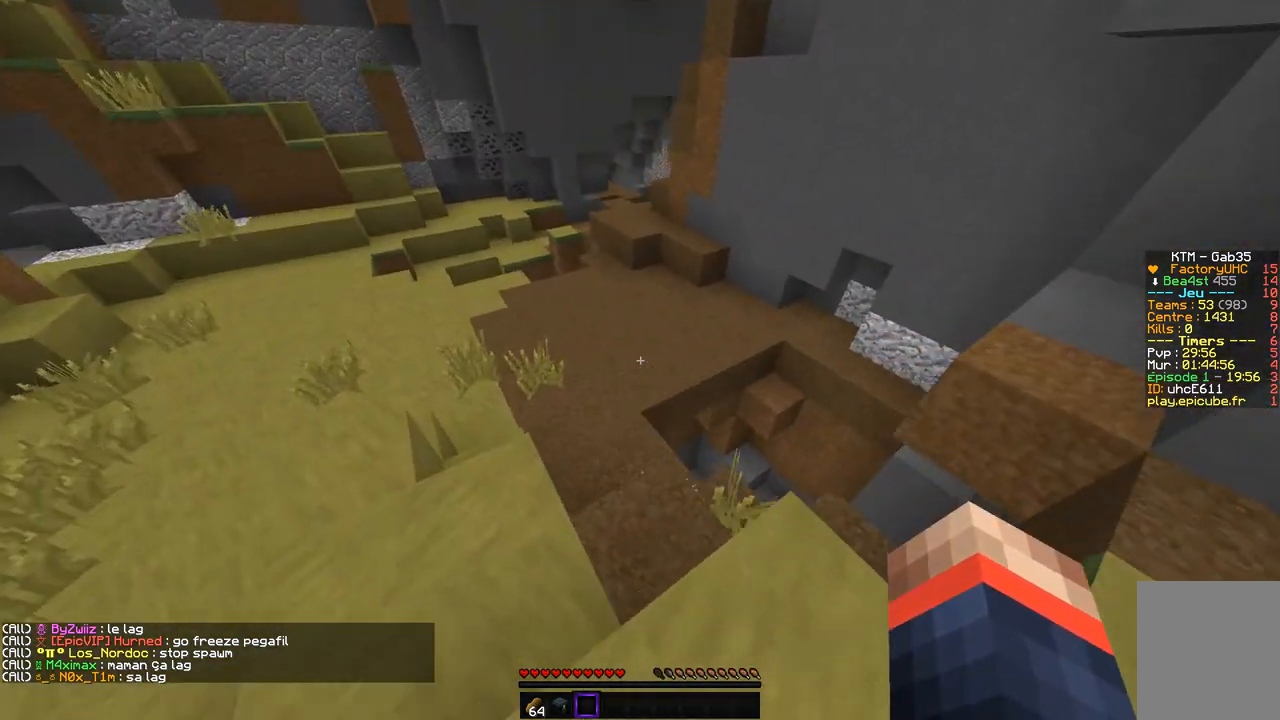
{"keys": ["q", "z"], "mouse": [], "events": []}
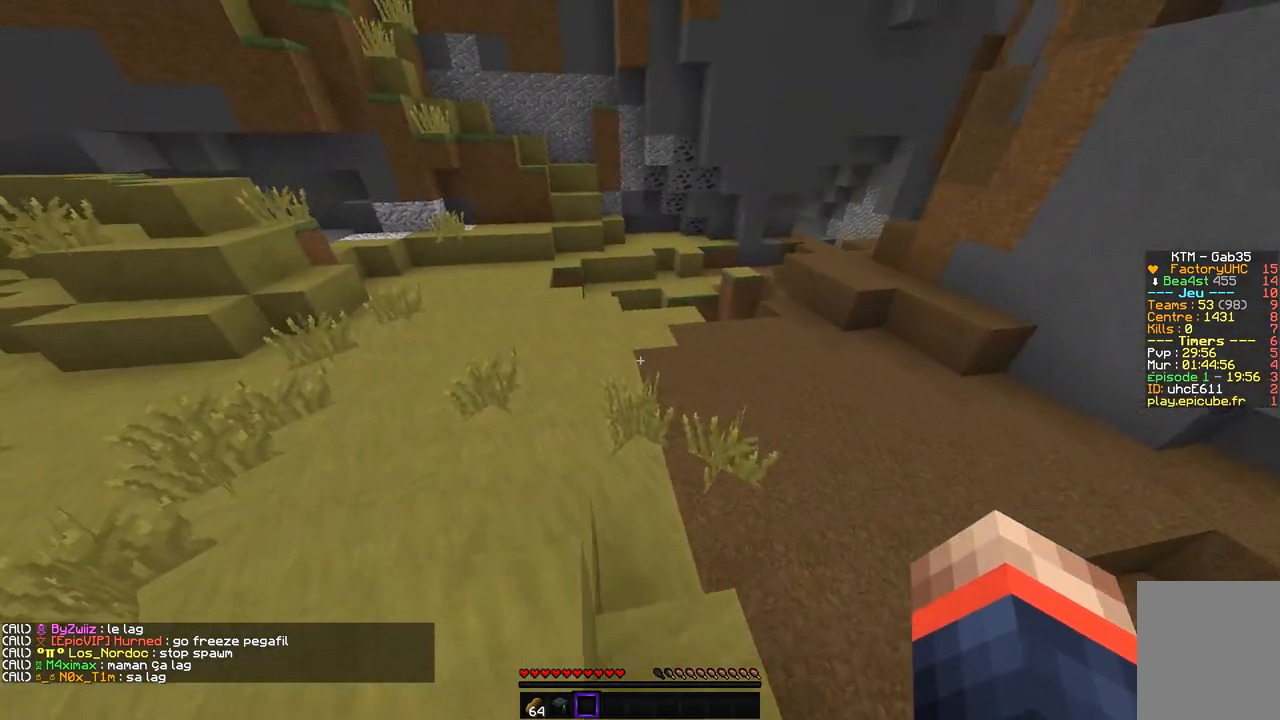
{"keys": ["q", "z"], "mouse": [], "events": []}
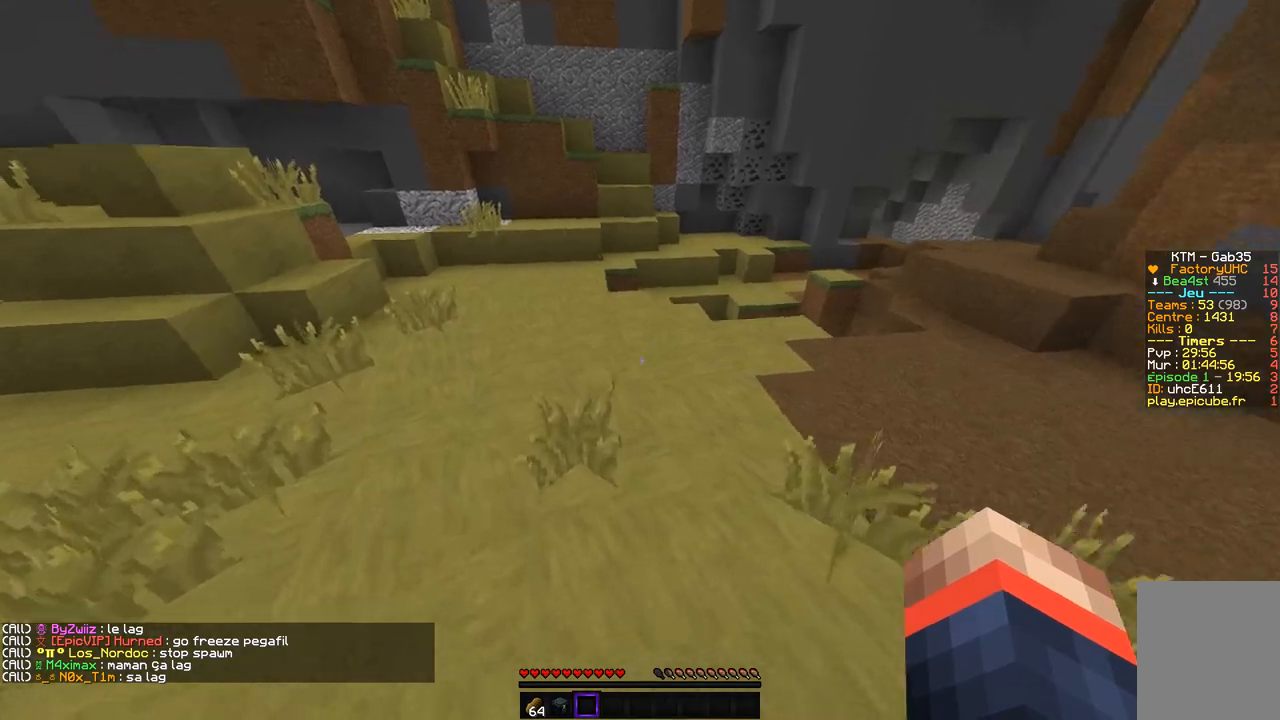
{"keys": ["z"], "mouse": [], "events": [[403, "q", "up"]]}
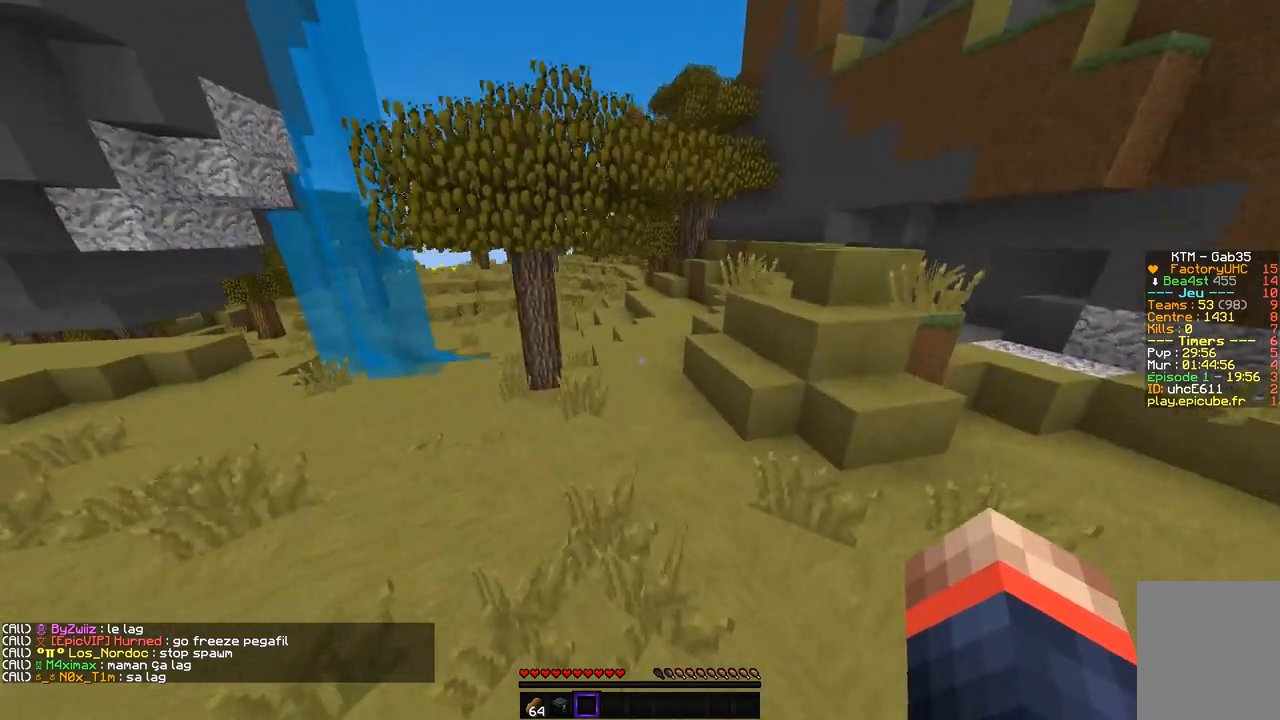
{"keys": ["z"], "mouse": ["left"], "events": [[488, "mouse_left", "down"]]}
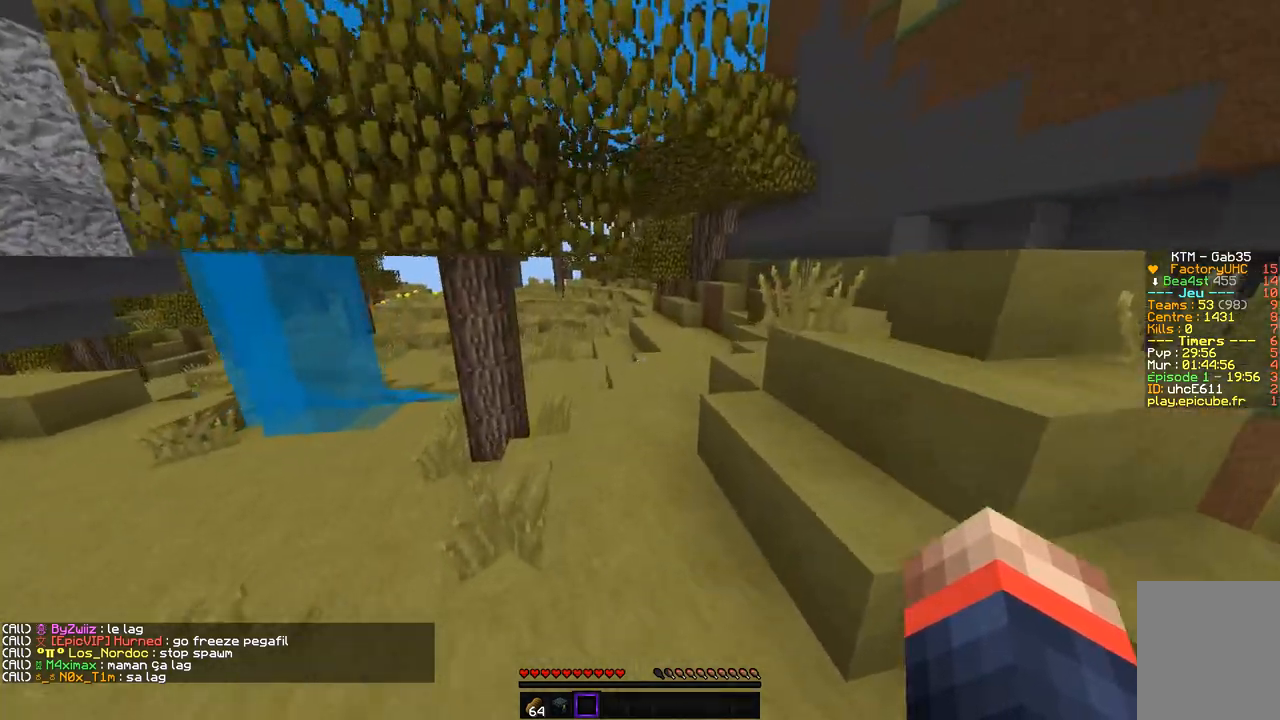
{"keys": ["d", "z"], "mouse": [], "events": [[84, "mouse_left", "up"], [118, "mouse_left", "down"], [236, "d", "down"], [252, "mouse_left", "up"]]}
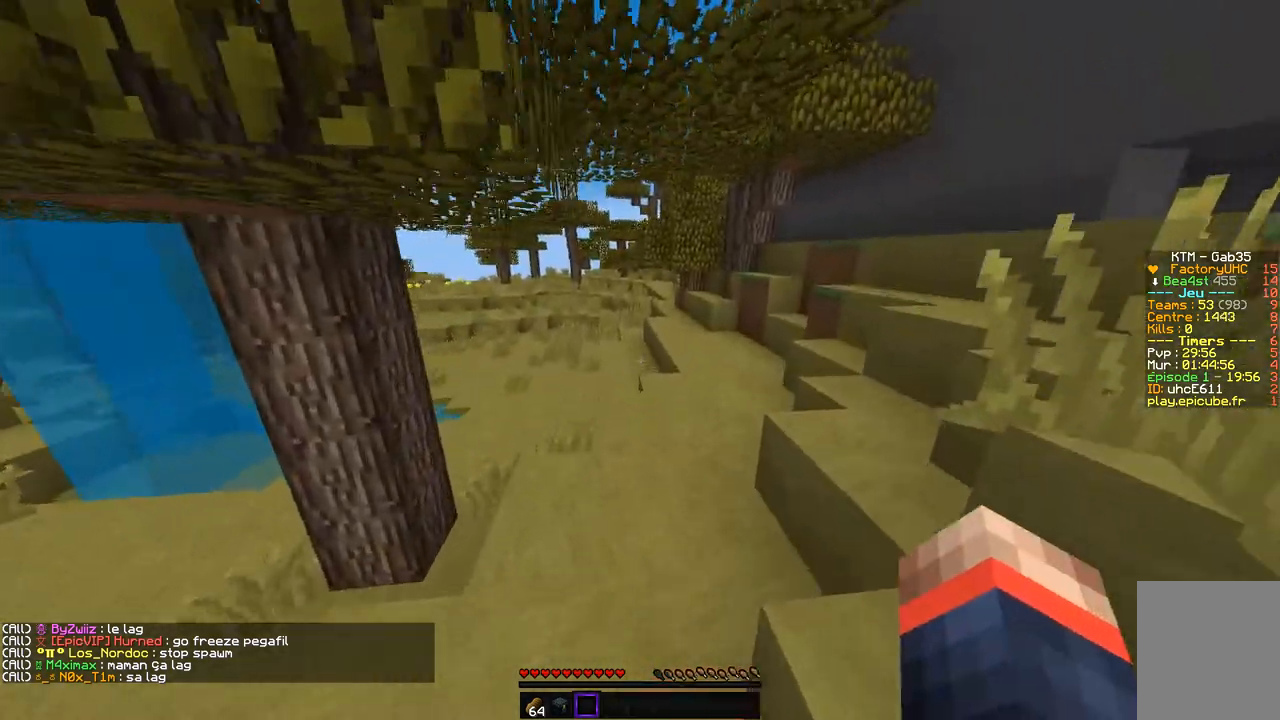
{"keys": ["z"], "mouse": [], "events": [[67, "d", "up"]]}
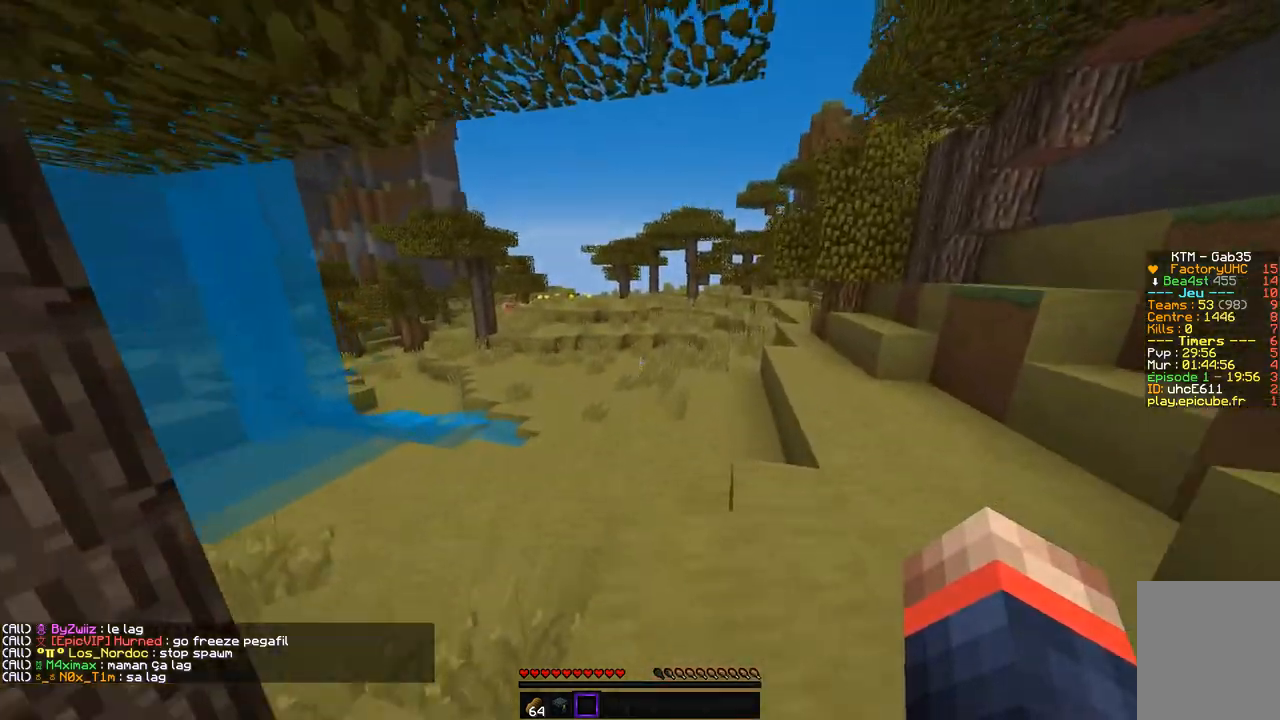
{"keys": ["z"], "mouse": [], "events": []}
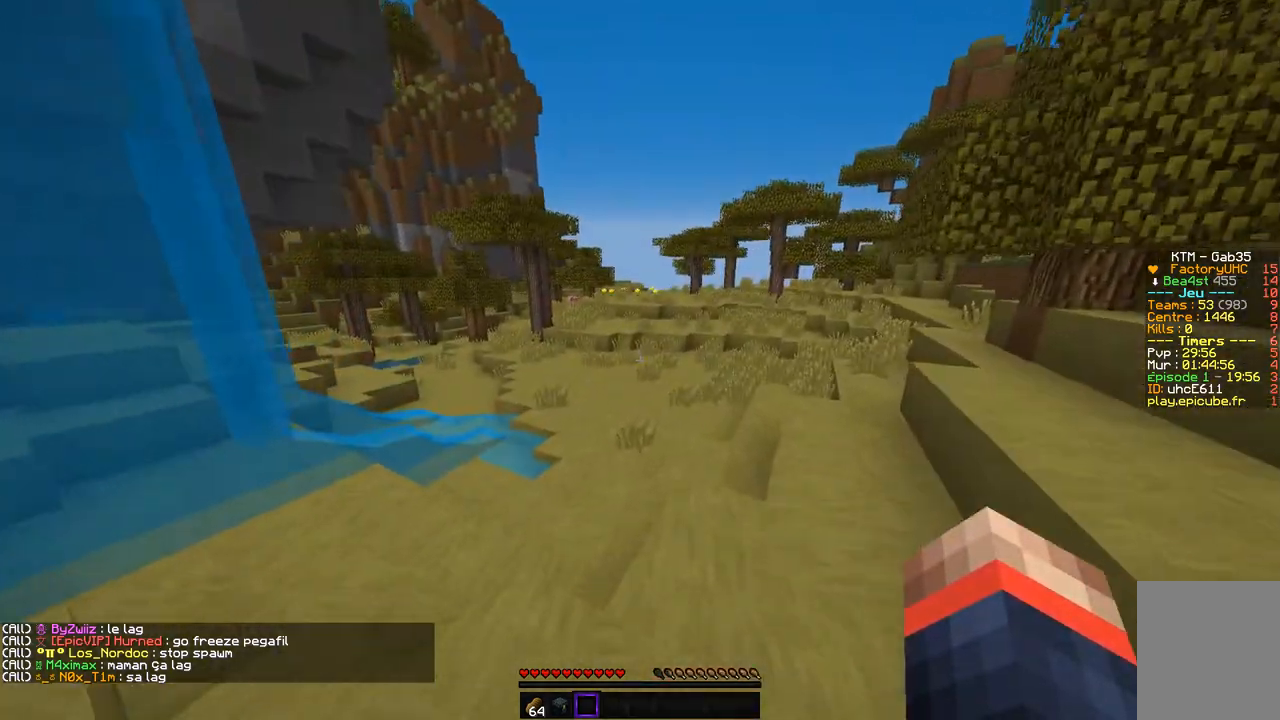
{"keys": ["d", "z"], "mouse": [], "events": [[135, "d", "down"]]}
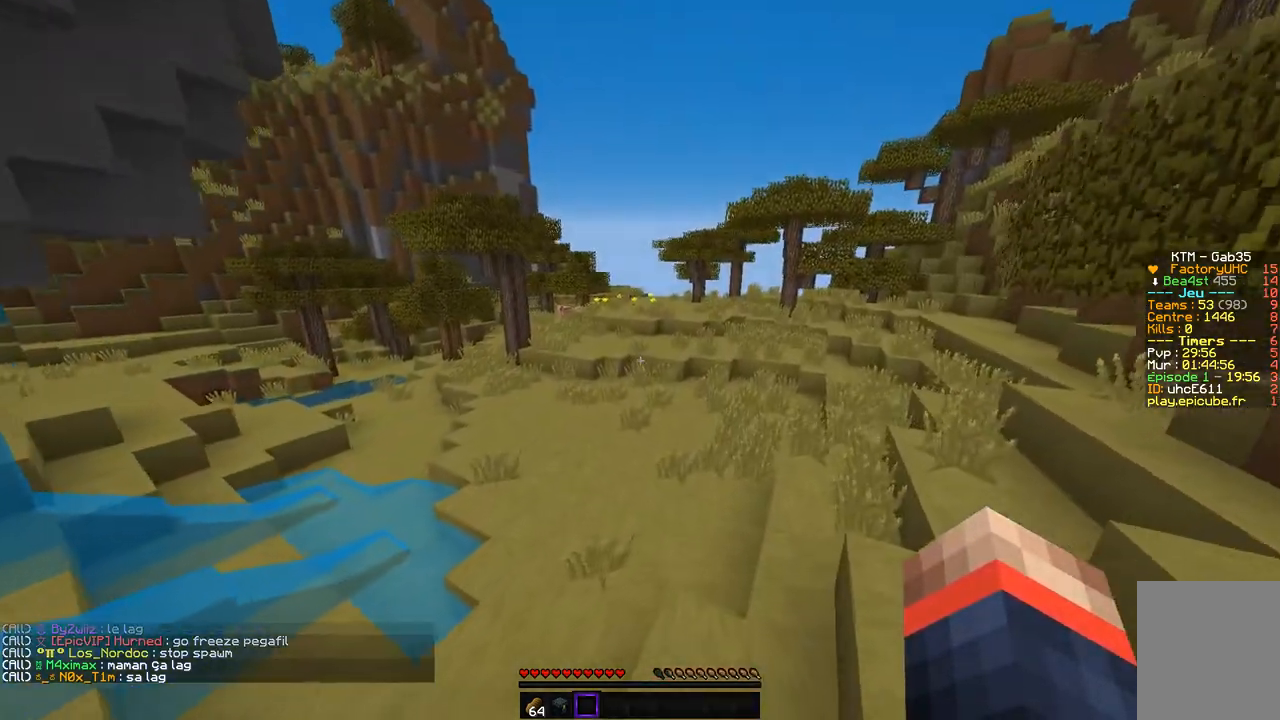
{"keys": ["d", "z"], "mouse": [], "events": [[17, "d", "up"], [353, "d", "down"]]}
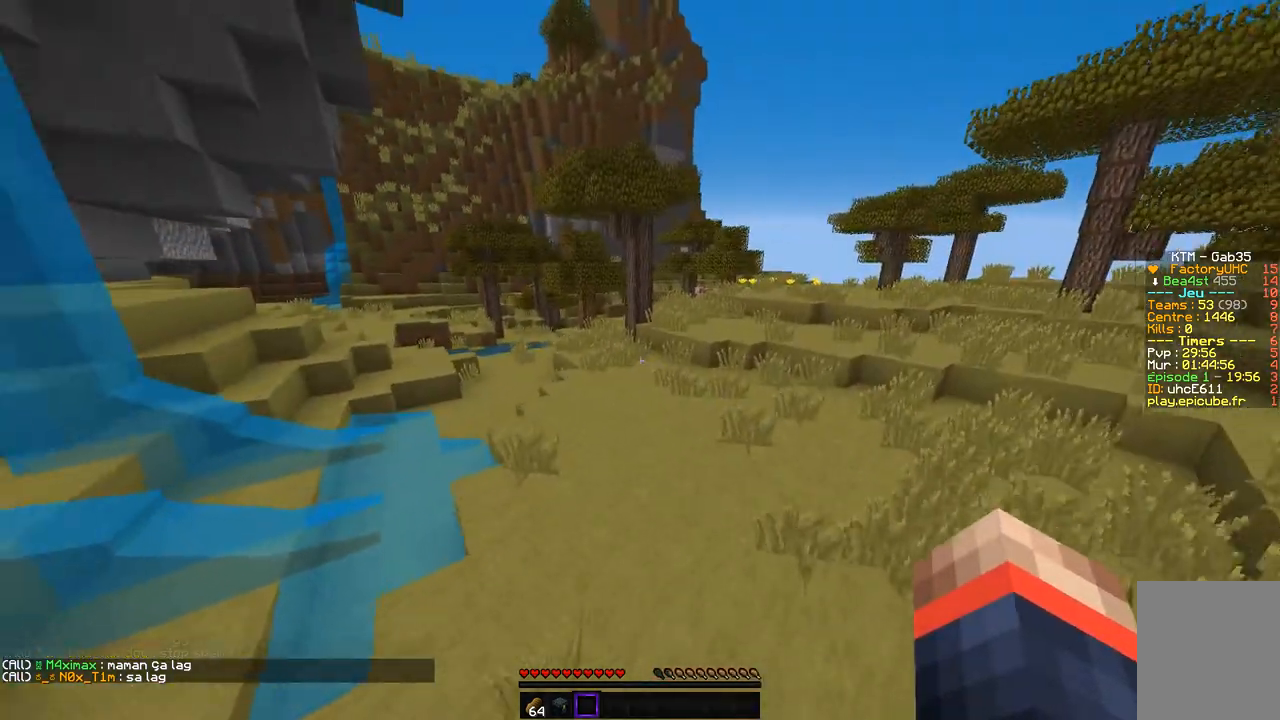
{"keys": ["d", "z"], "mouse": [], "events": []}
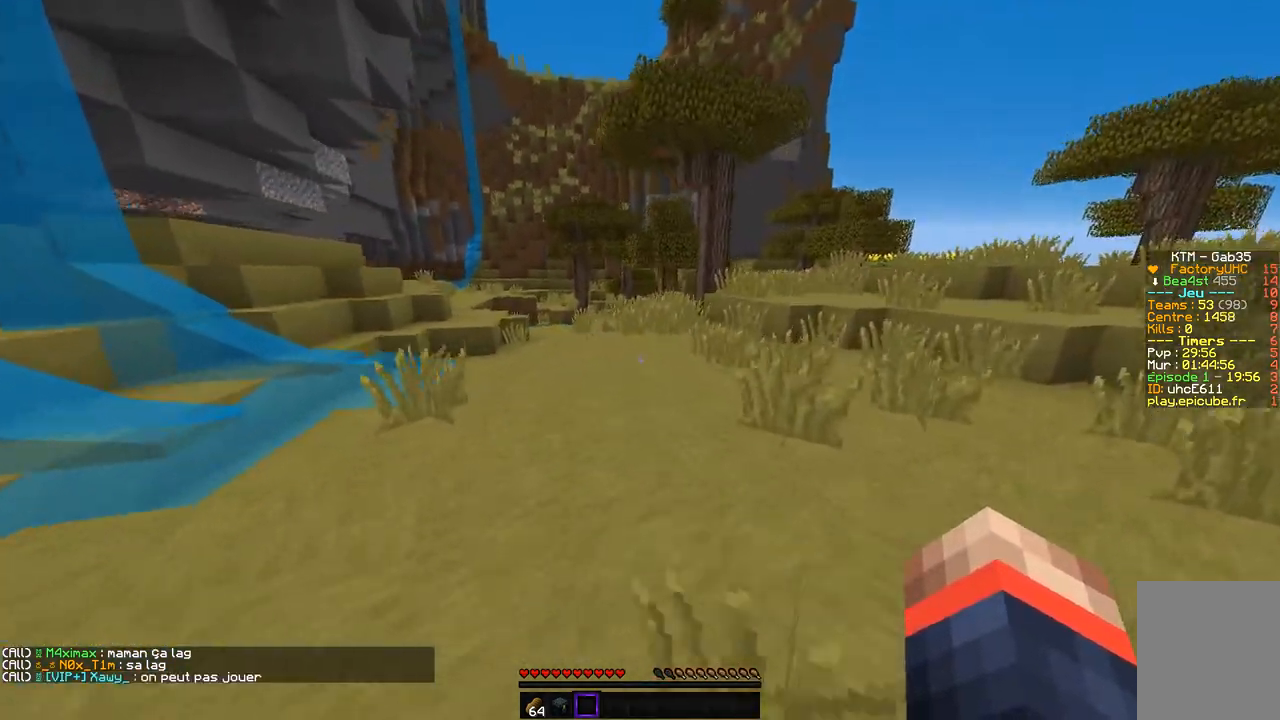
{"keys": ["q", "z"], "mouse": [], "events": [[152, "d", "up"], [202, "q", "down"]]}